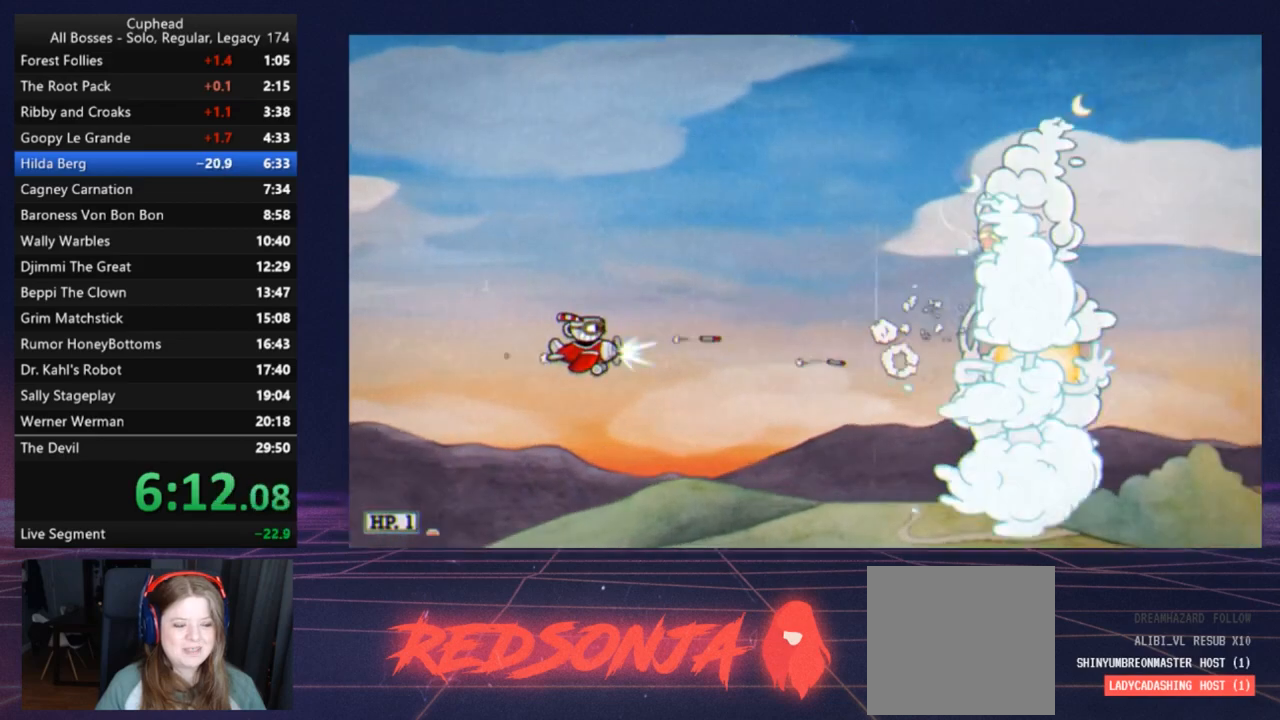
Gameplay with a controller (Xbox layout); each line is a JSON object with the inputs held at the frame after it. "events" lists button and stick changes between this image and that frame as [ms after this image, input, new state], when the widget could be followed in between. Not read: right_stick.
{"buttons": ["B", "X"], "left_stick": "center", "events": [[33, "B", "up"], [133, "B", "down"], [200, "B", "up"], [267, "B", "down"], [367, "B", "up"], [434, "B", "down"]]}
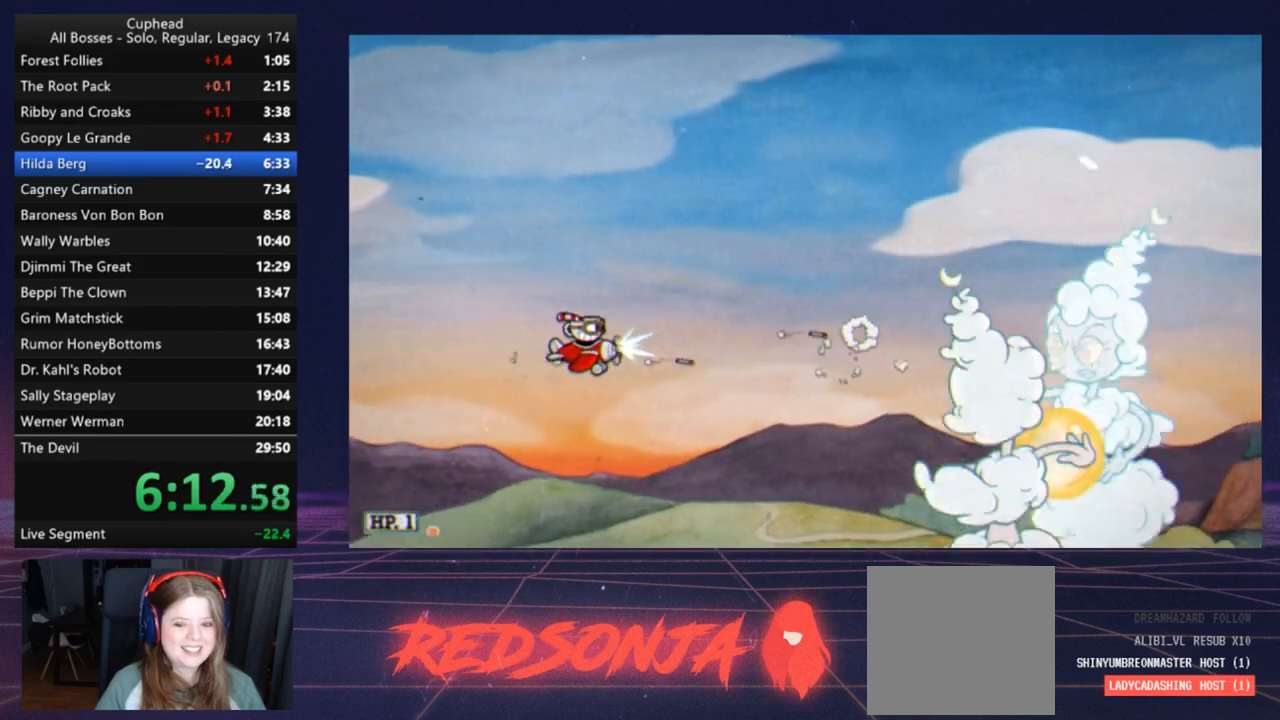
{"buttons": ["B", "X"], "left_stick": "center", "events": [[34, "B", "up"], [101, "B", "down"], [201, "B", "up"], [267, "B", "down"], [301, "left_stick", "up"], [368, "B", "up"], [468, "B", "down"], [501, "left_stick", "center"]]}
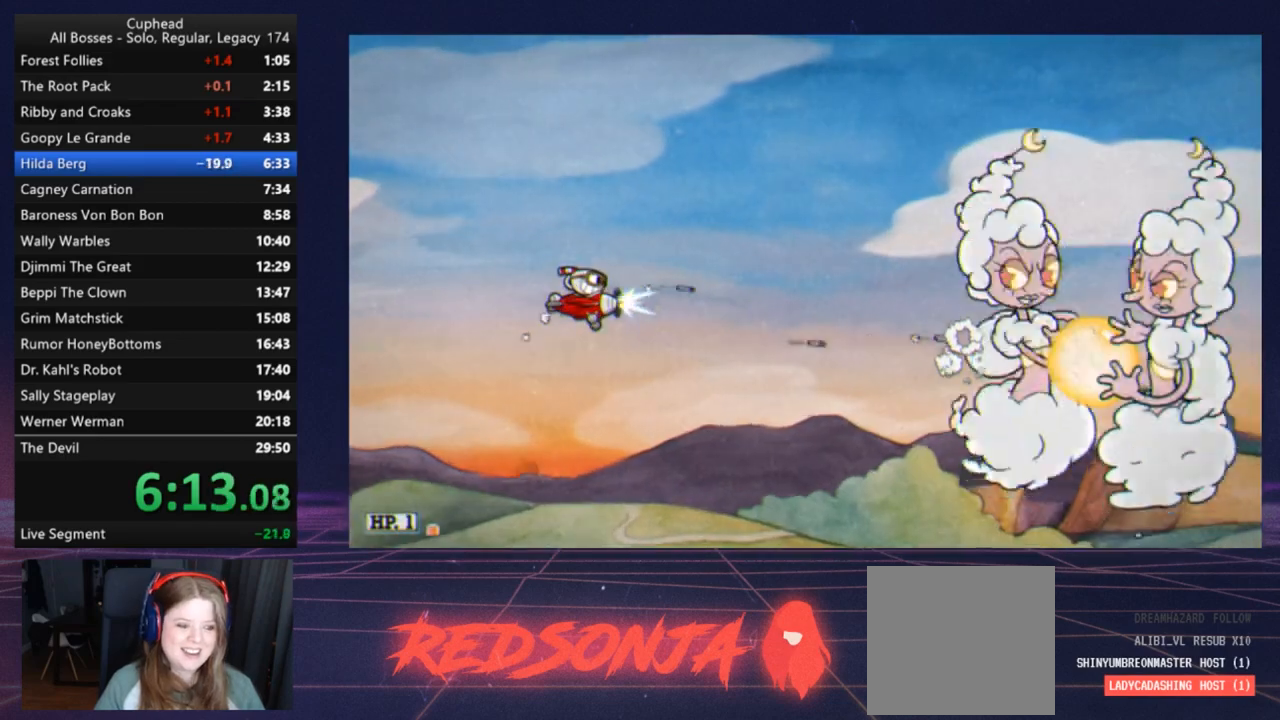
{"buttons": ["B", "X"], "left_stick": "center", "events": [[33, "B", "up"], [100, "B", "down"], [234, "B", "up"], [300, "B", "down"], [400, "B", "up"], [467, "B", "down"]]}
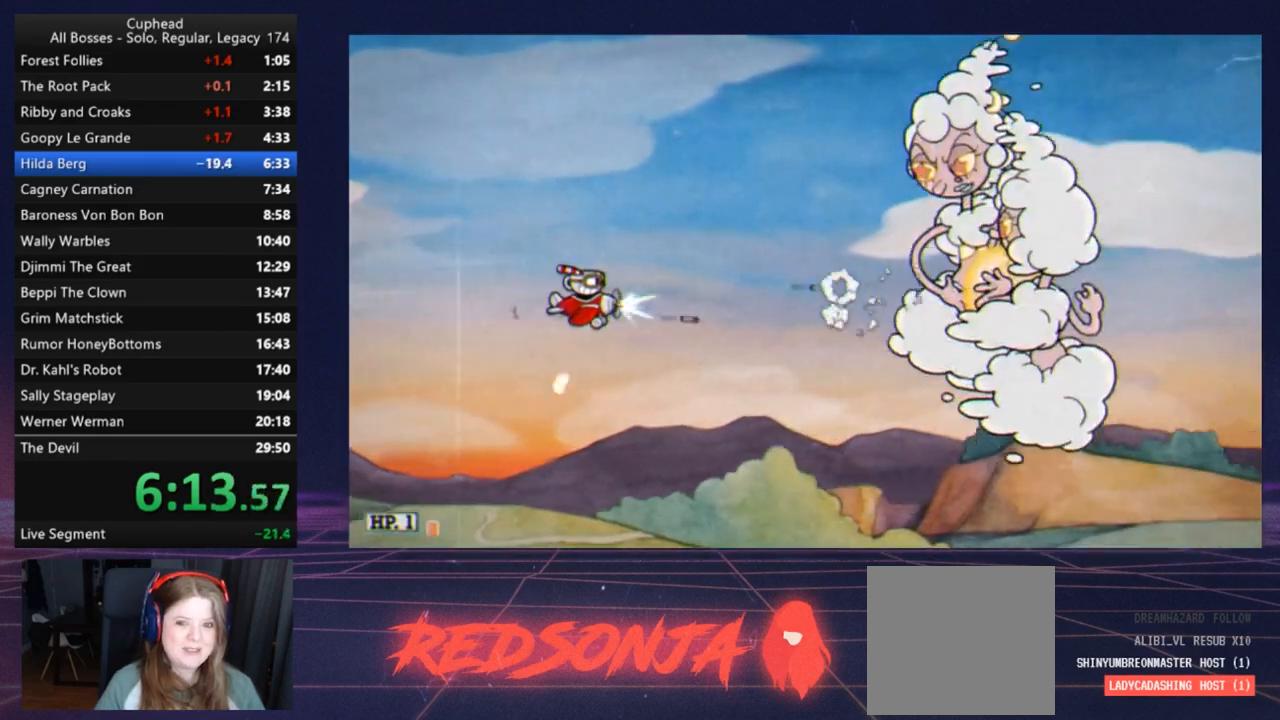
{"buttons": ["B", "X"], "left_stick": "center", "events": [[33, "B", "up"], [133, "B", "down"], [233, "B", "up"], [300, "B", "down"], [400, "B", "up"], [467, "B", "down"]]}
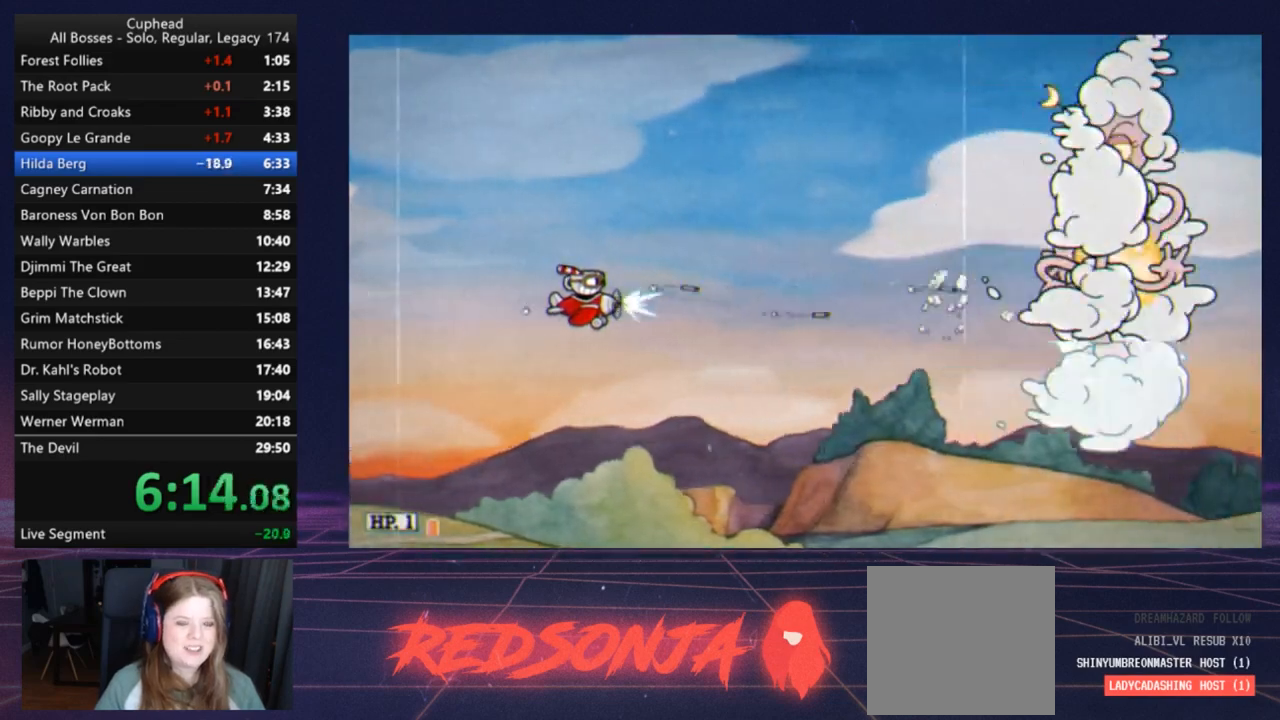
{"buttons": ["B", "X"], "left_stick": "center", "events": [[67, "B", "up"], [133, "B", "down"], [234, "B", "up"], [300, "B", "down"], [400, "B", "up"], [467, "B", "down"]]}
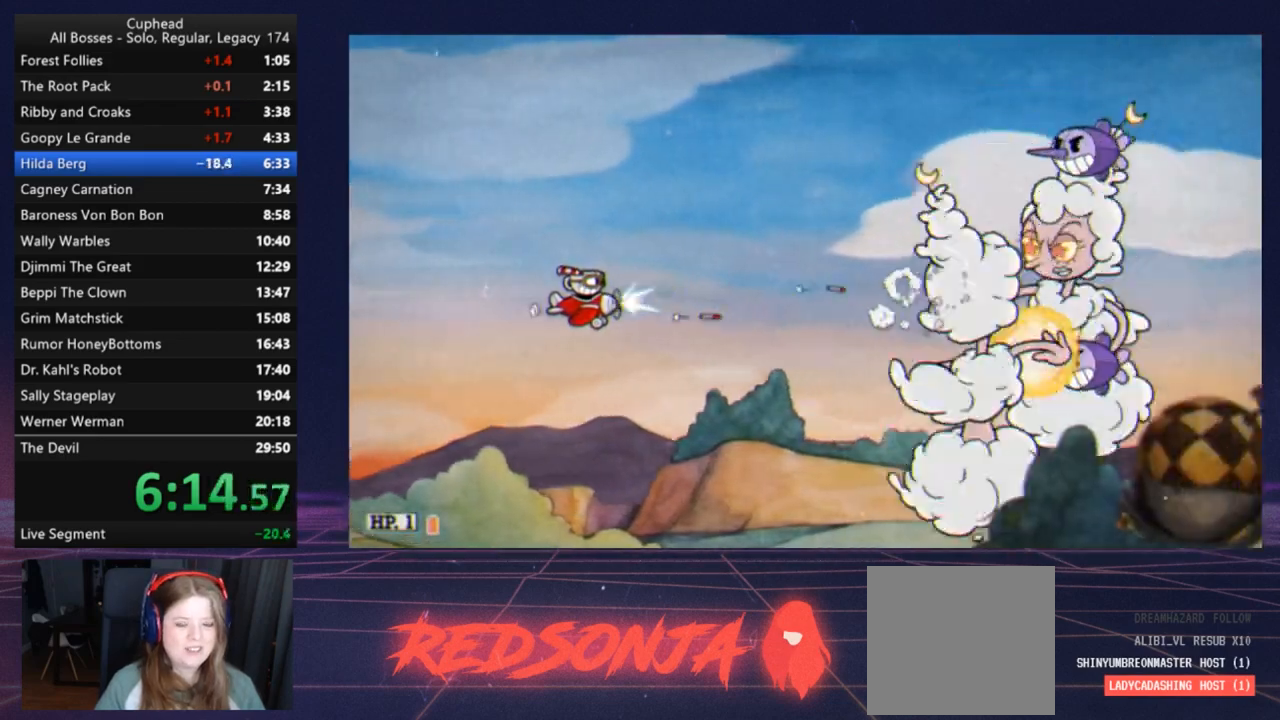
{"buttons": ["B", "X"], "left_stick": "center", "events": [[67, "B", "up"], [134, "B", "down"], [234, "B", "up"], [301, "B", "down"], [401, "B", "up"], [501, "B", "down"]]}
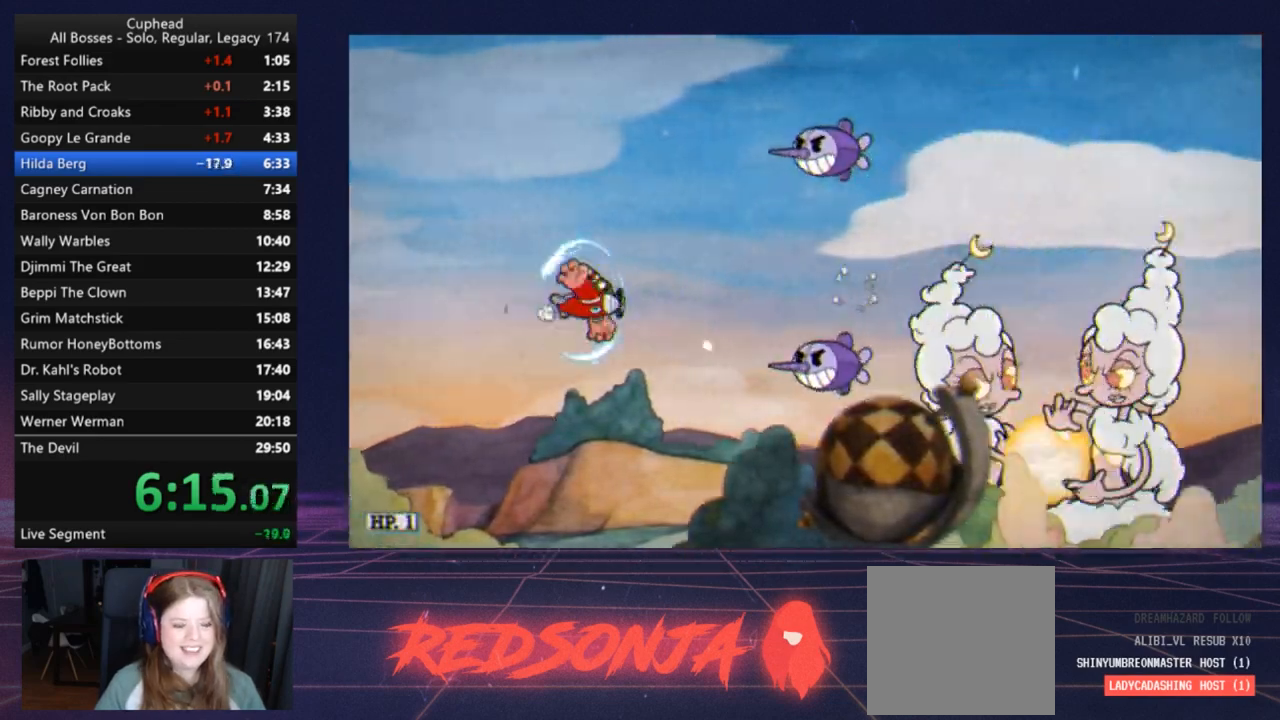
{"buttons": ["X"], "left_stick": "center", "events": [[33, "B", "up"]]}
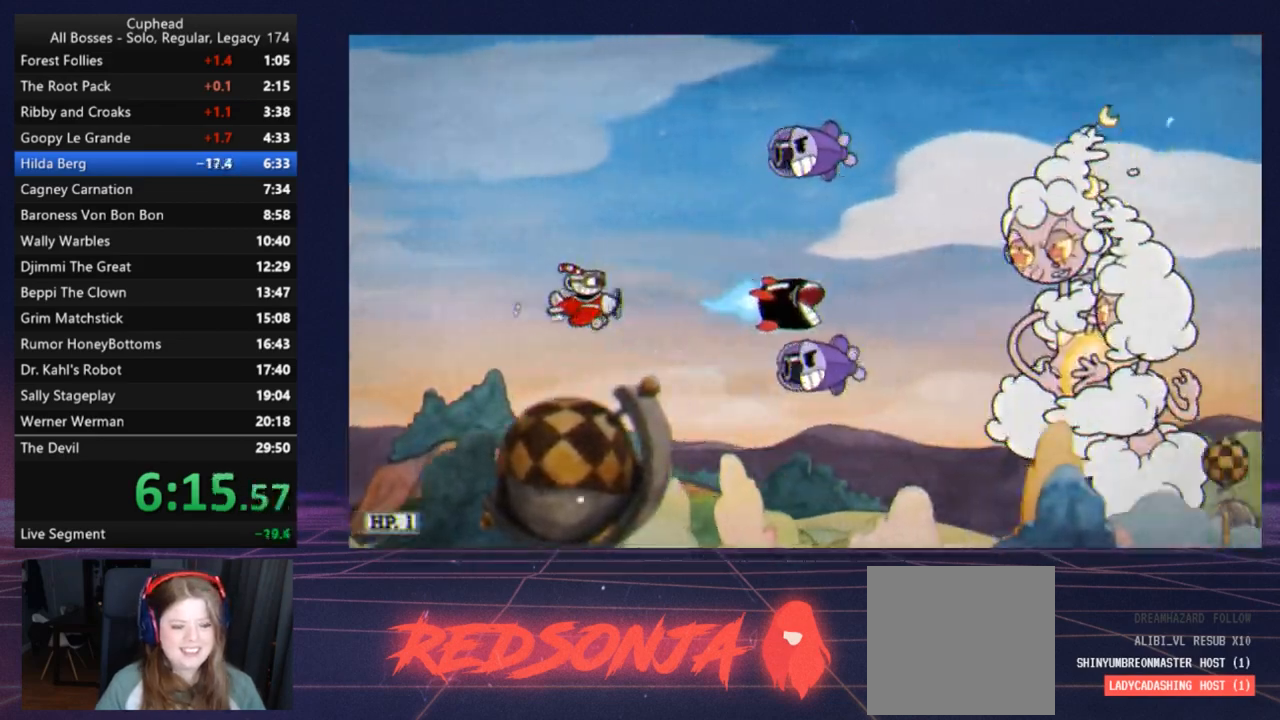
{"buttons": ["X"], "left_stick": "up-left", "events": [[266, "left_stick", "left"], [400, "left_stick", "up-left"]]}
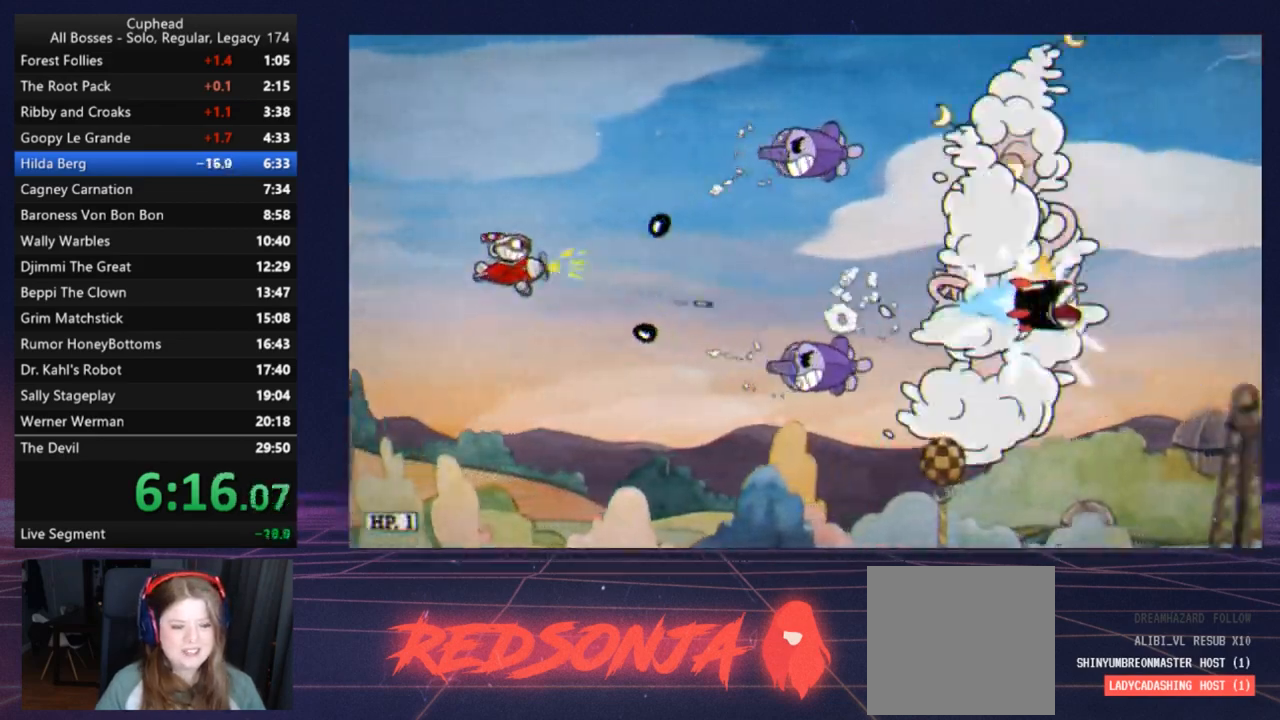
{"buttons": ["X", "Y"], "left_stick": "down-right", "events": [[67, "left_stick", "up"], [100, "Y", "down"], [167, "left_stick", "up-right"], [367, "left_stick", "down-right"]]}
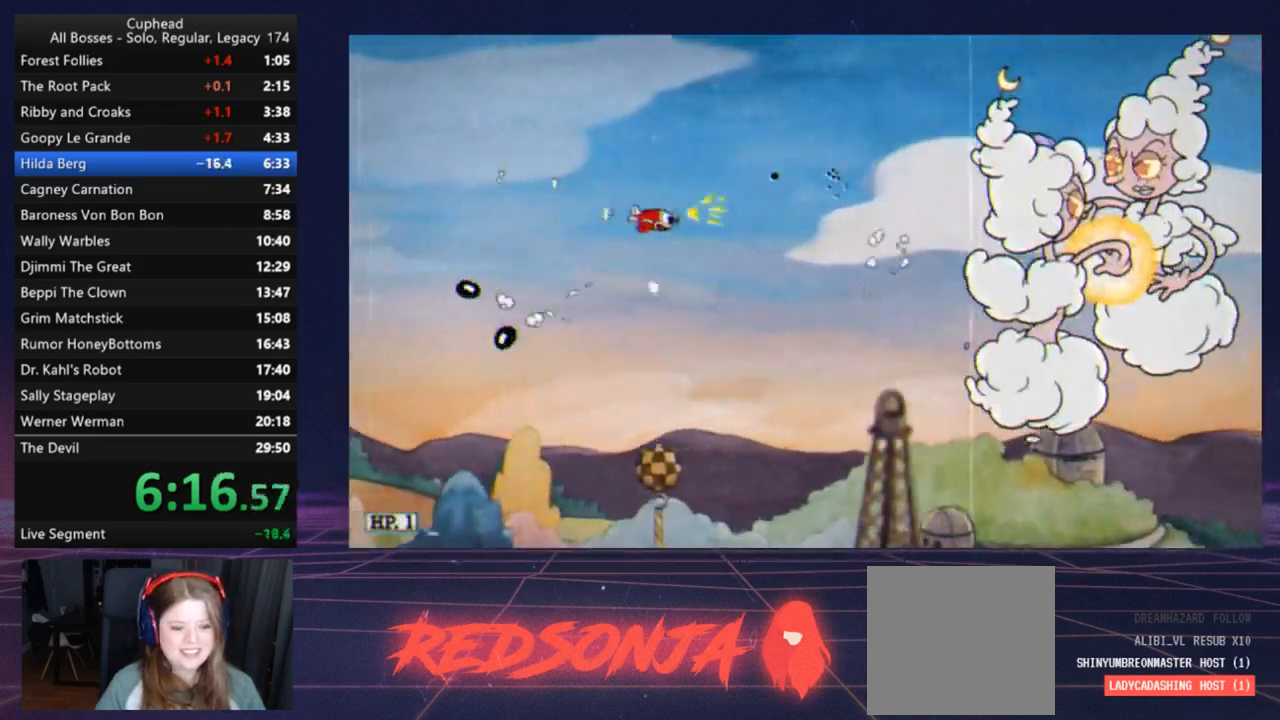
{"buttons": ["B", "X"], "left_stick": "center", "events": [[33, "left_stick", "down"], [166, "Y", "up"], [266, "left_stick", "down-left"], [400, "left_stick", "center"], [433, "B", "down"]]}
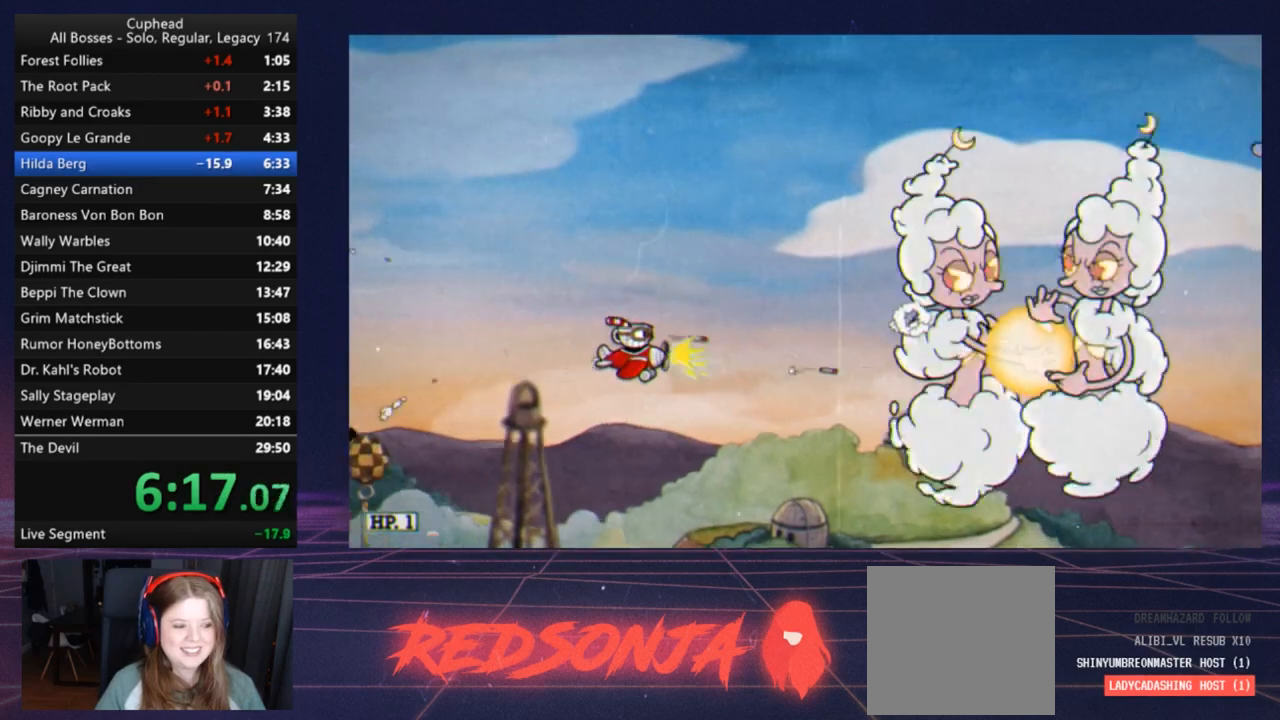
{"buttons": ["B", "X"], "left_stick": "center", "events": [[33, "B", "up"], [100, "B", "down"], [200, "B", "up"], [300, "B", "down"], [367, "B", "up"], [467, "B", "down"]]}
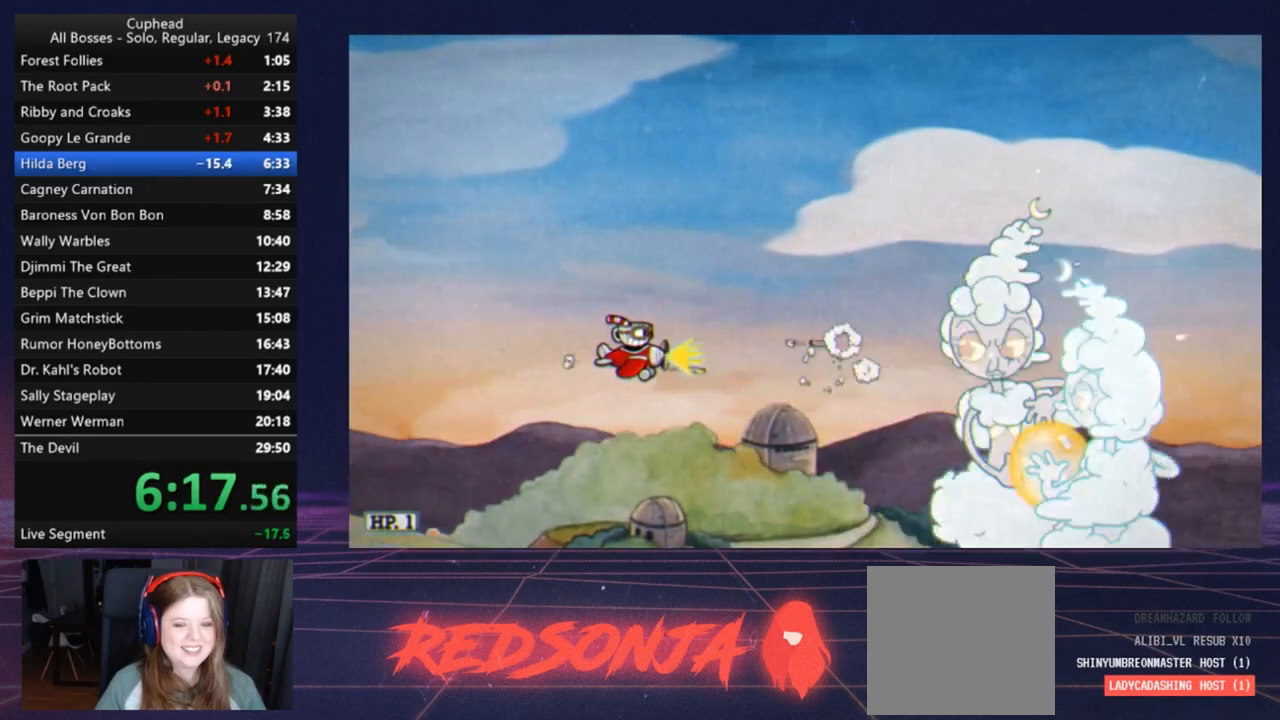
{"buttons": ["B", "X"], "left_stick": "center", "events": [[66, "B", "up"], [133, "B", "down"], [133, "left_stick", "up"], [200, "B", "up"], [300, "B", "down"], [300, "left_stick", "center"], [400, "B", "up"], [467, "B", "down"]]}
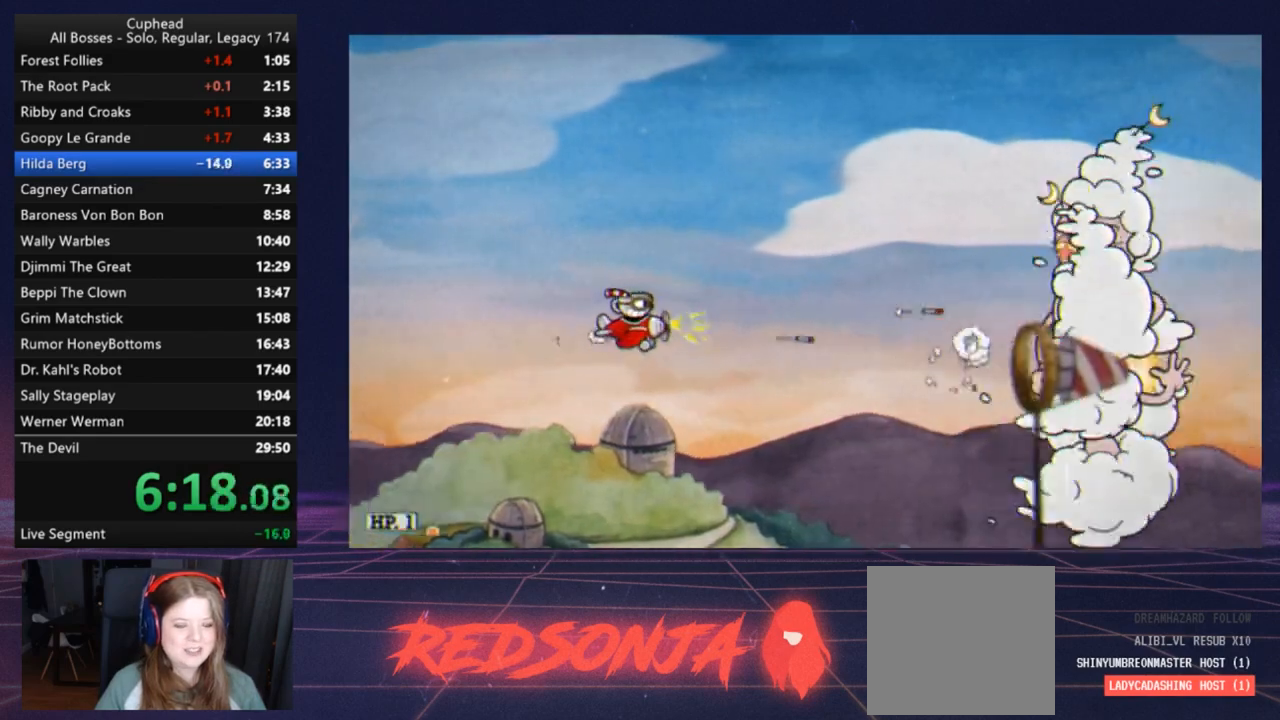
{"buttons": ["B", "X"], "left_stick": "down", "events": [[67, "B", "up"], [133, "B", "down"], [234, "B", "up"], [267, "left_stick", "up"], [300, "B", "down"], [400, "B", "up"], [400, "left_stick", "center"], [467, "B", "down"], [467, "left_stick", "down"]]}
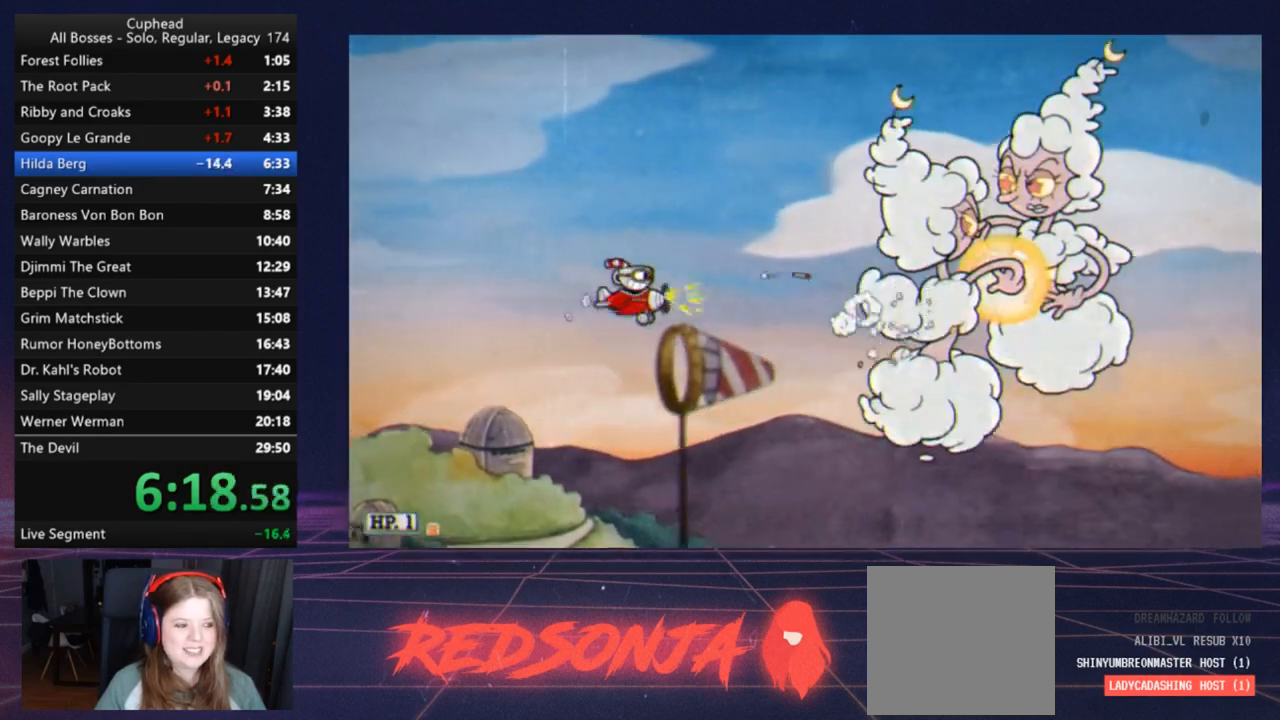
{"buttons": ["B", "X"], "left_stick": "center", "events": [[67, "B", "up"], [134, "B", "down"], [134, "left_stick", "center"], [234, "B", "up"], [301, "B", "down"], [401, "B", "up"], [468, "B", "down"]]}
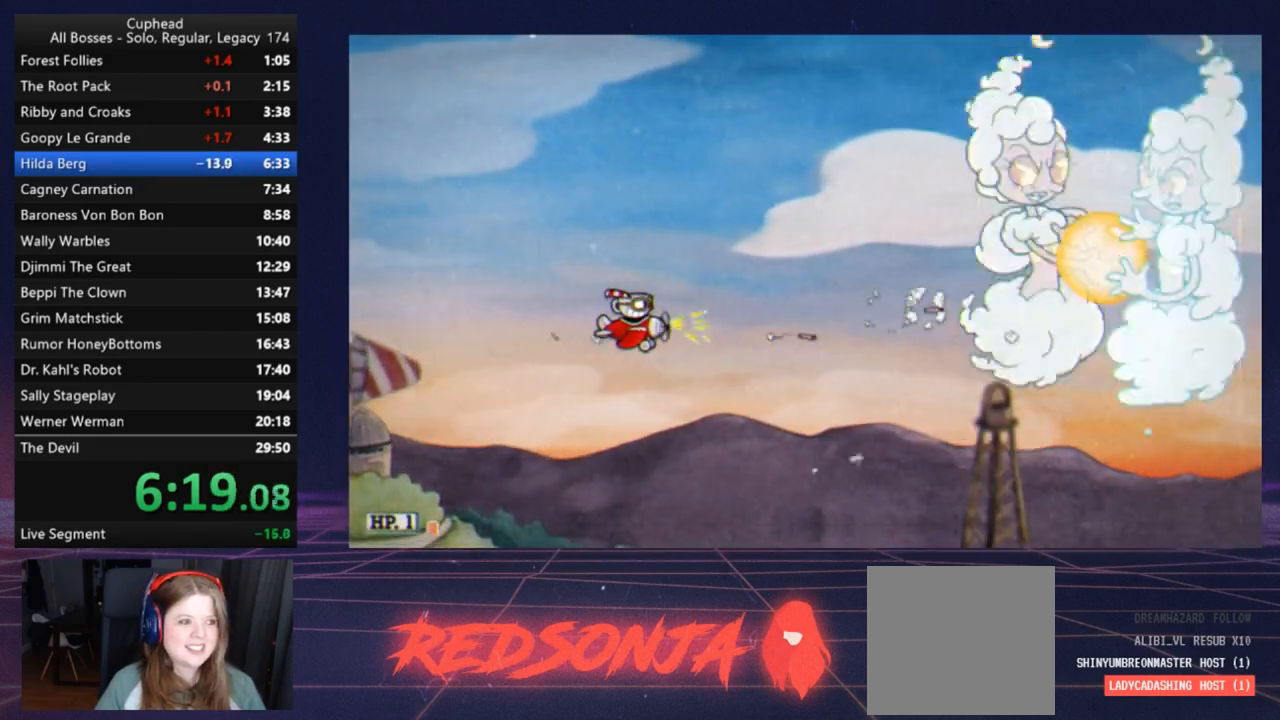
{"buttons": ["B", "X"], "left_stick": "center", "events": [[67, "B", "up"], [133, "B", "down"], [234, "B", "up"], [234, "left_stick", "down"], [300, "B", "down"], [334, "left_stick", "center"], [400, "B", "up"], [467, "B", "down"]]}
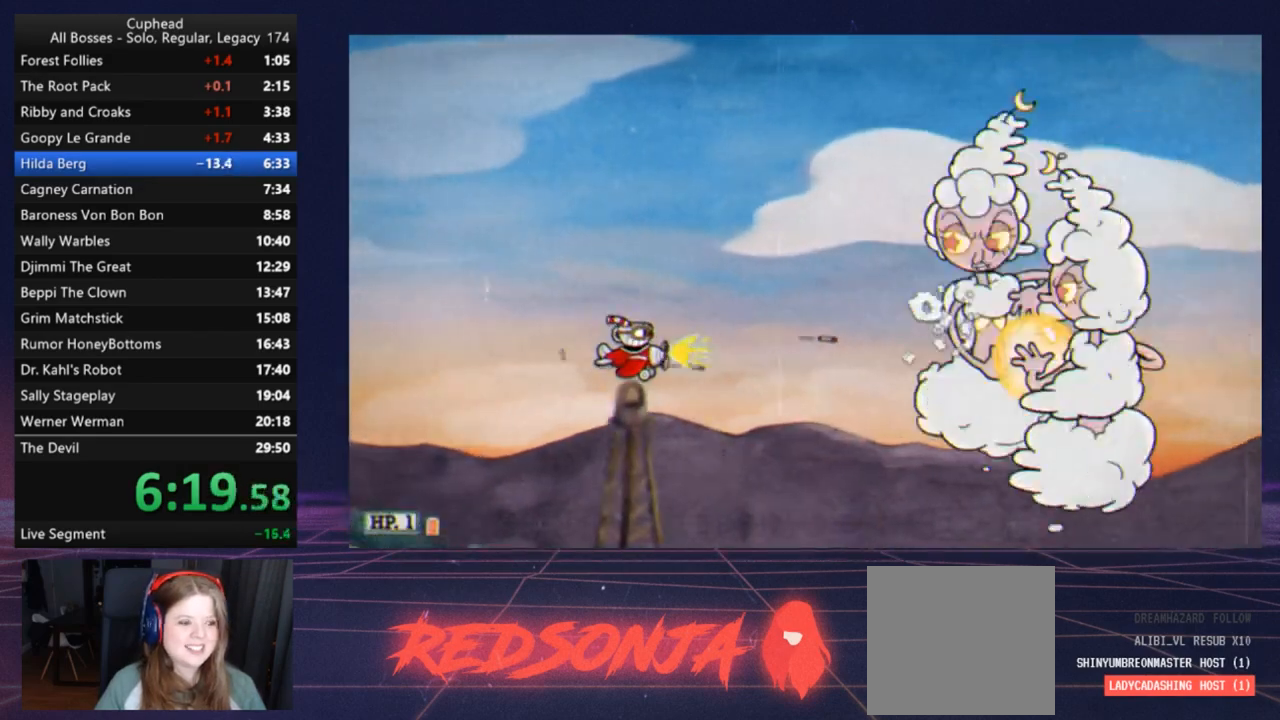
{"buttons": ["B", "X"], "left_stick": "center", "events": [[33, "B", "up"], [133, "B", "down"], [200, "B", "up"], [300, "B", "down"], [367, "left_stick", "up"], [400, "B", "up"], [467, "B", "down"], [467, "left_stick", "center"]]}
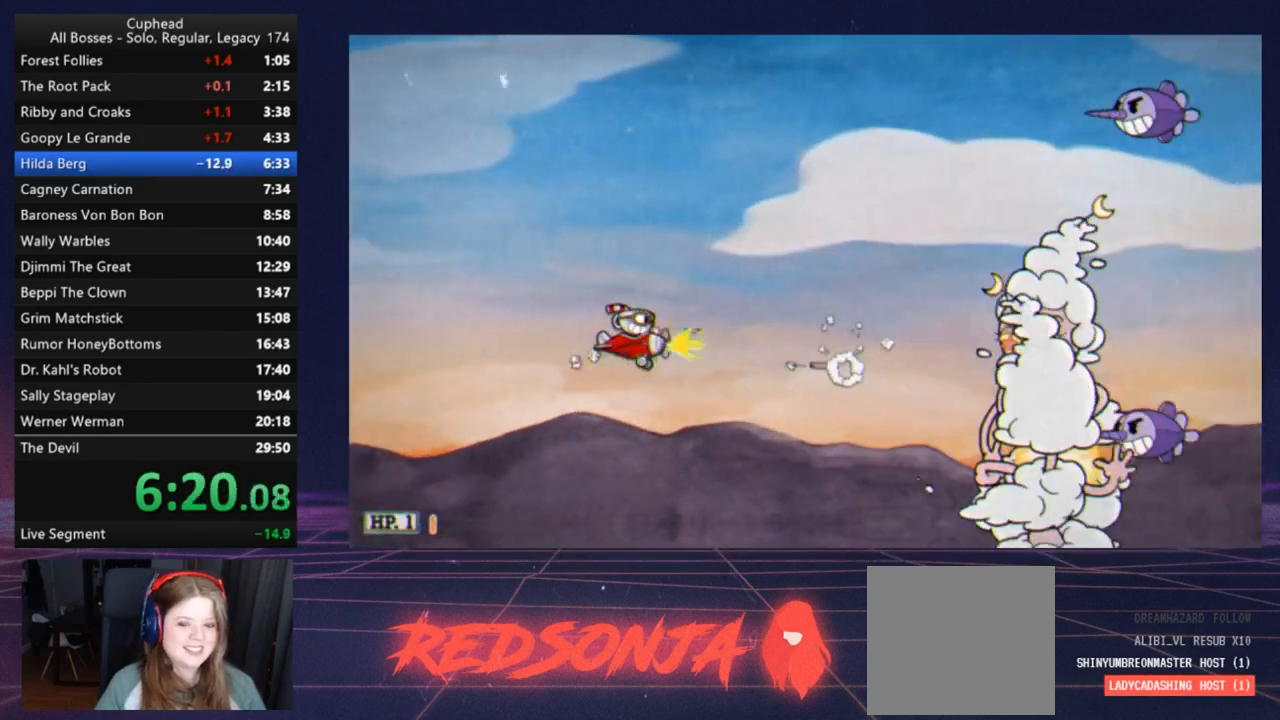
{"buttons": ["X"], "left_stick": "center", "events": [[67, "B", "up"], [133, "B", "down"], [200, "B", "up"], [267, "B", "down"], [367, "B", "up"]]}
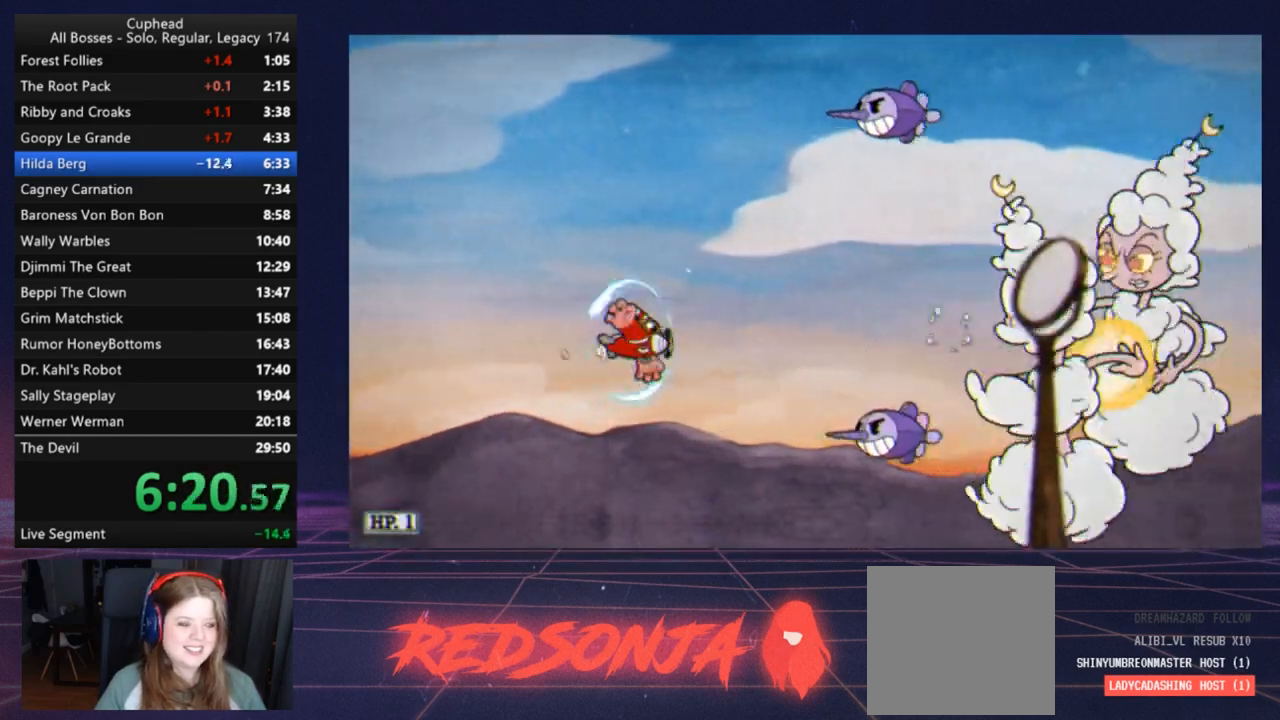
{"buttons": ["X"], "left_stick": "left", "events": [[468, "left_stick", "left"]]}
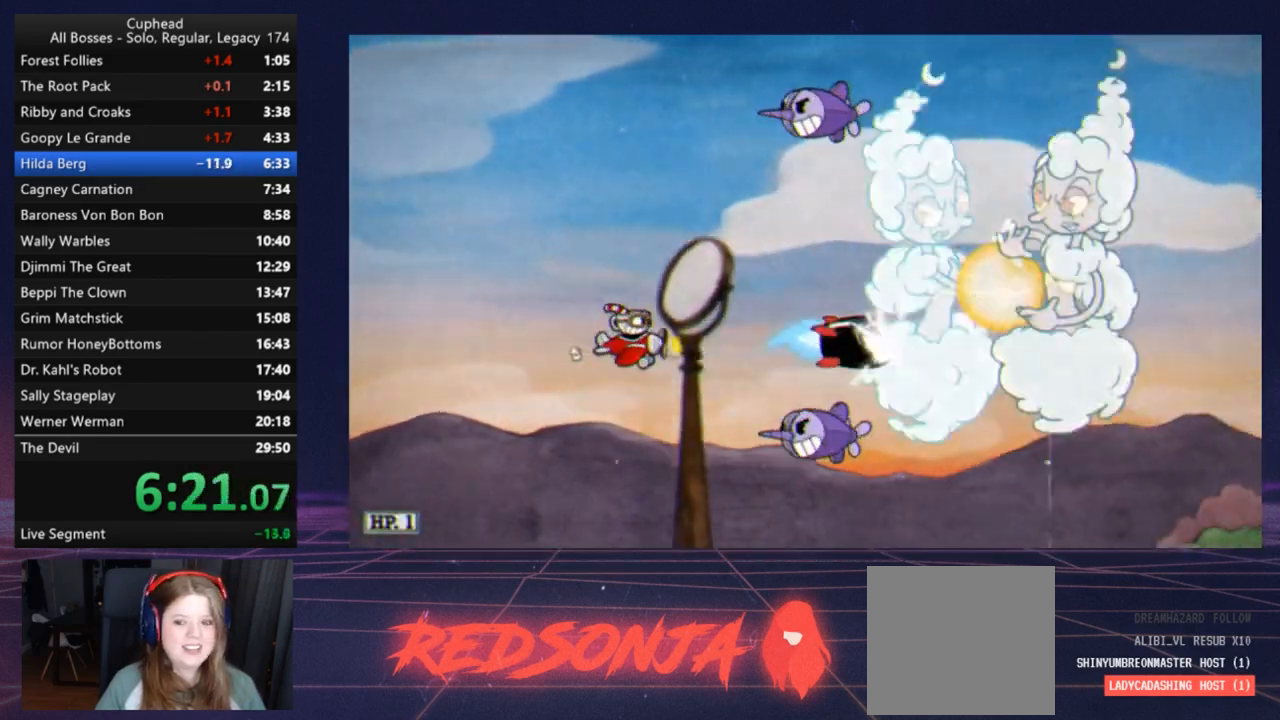
{"buttons": ["X"], "left_stick": "up", "events": [[267, "left_stick", "up-left"], [434, "left_stick", "up"]]}
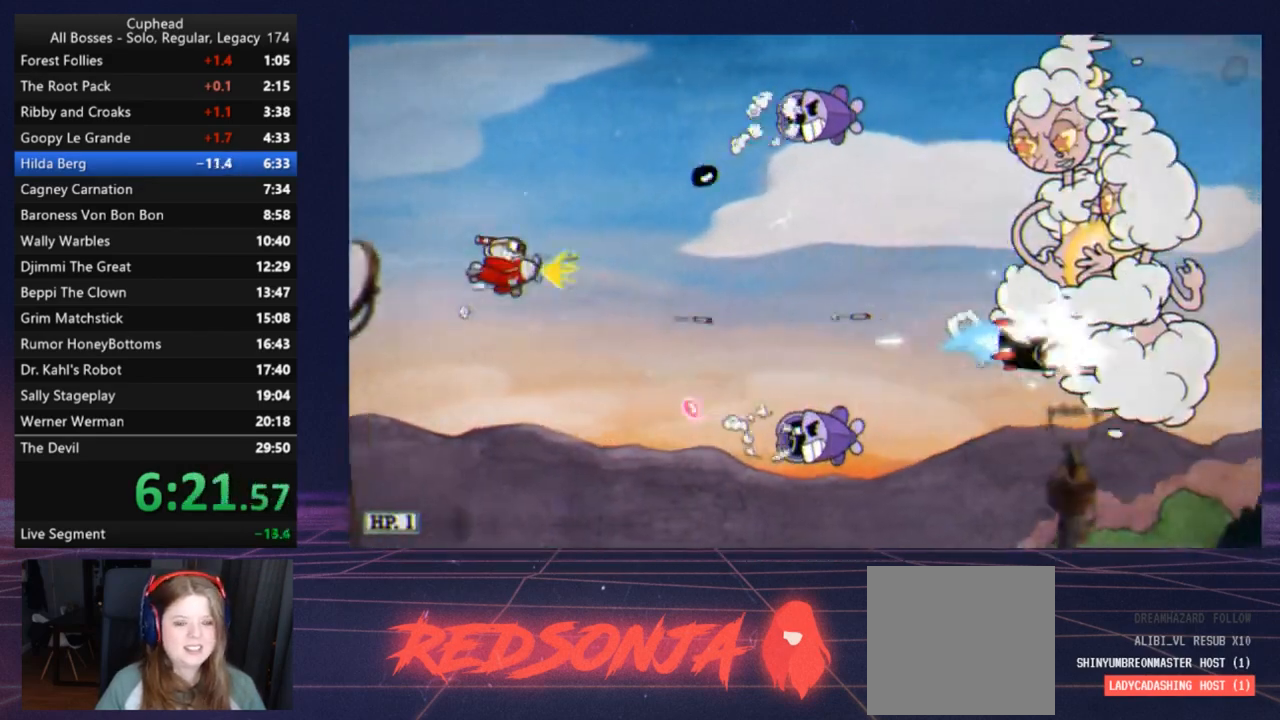
{"buttons": ["X", "Y"], "left_stick": "down-right", "events": [[233, "left_stick", "up-right"], [400, "Y", "down"], [400, "left_stick", "right"], [500, "left_stick", "down-right"]]}
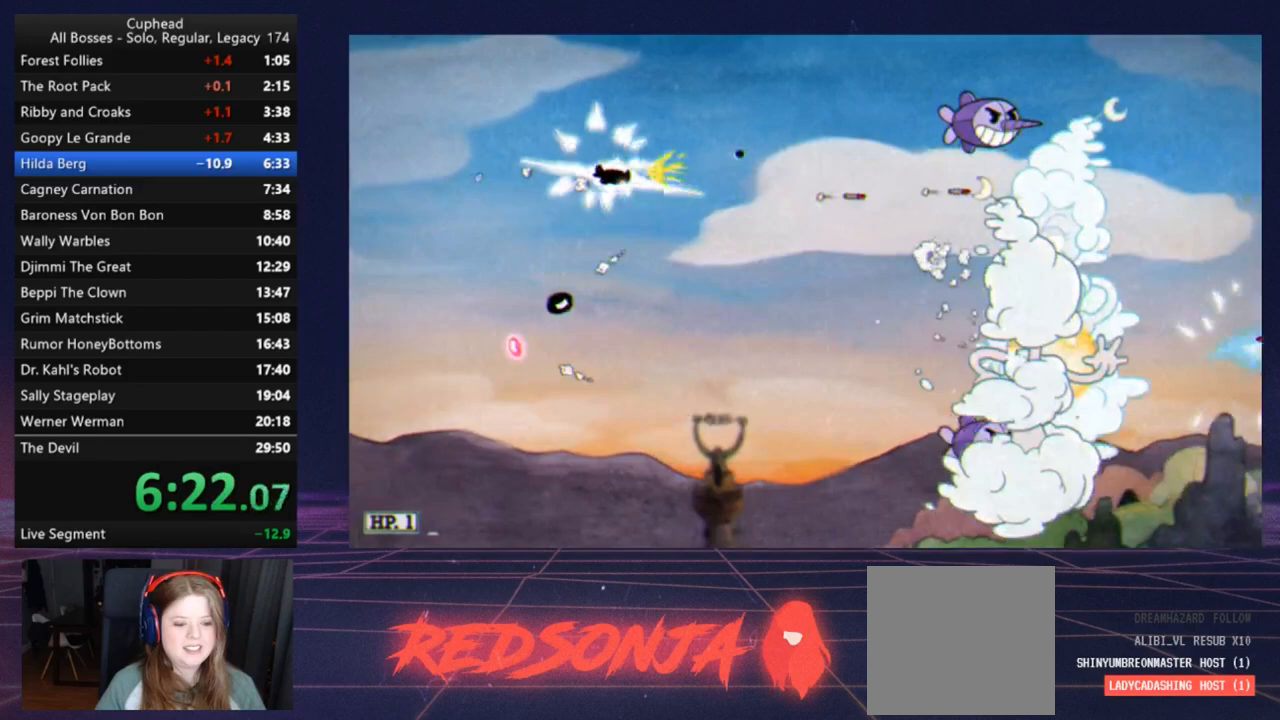
{"buttons": ["X"], "left_stick": "down", "events": [[167, "left_stick", "down"], [467, "Y", "up"]]}
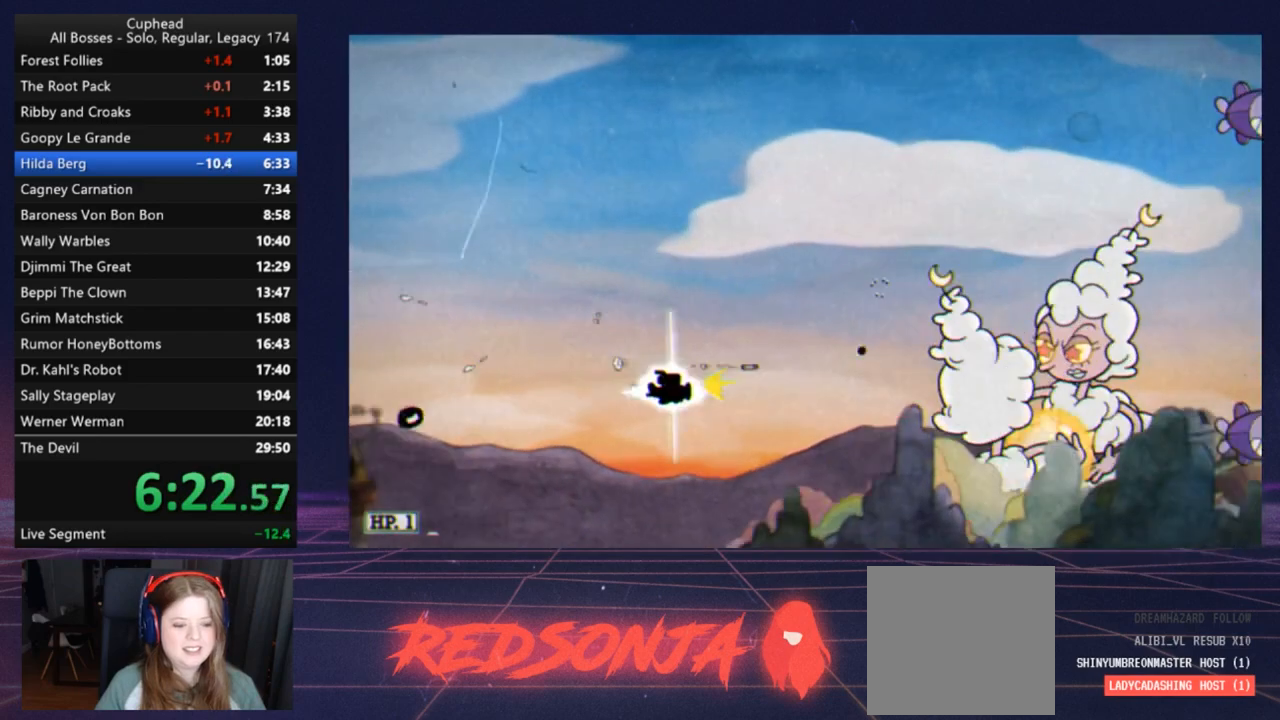
{"buttons": ["X"], "left_stick": "up", "events": [[34, "left_stick", "center"], [368, "left_stick", "up"]]}
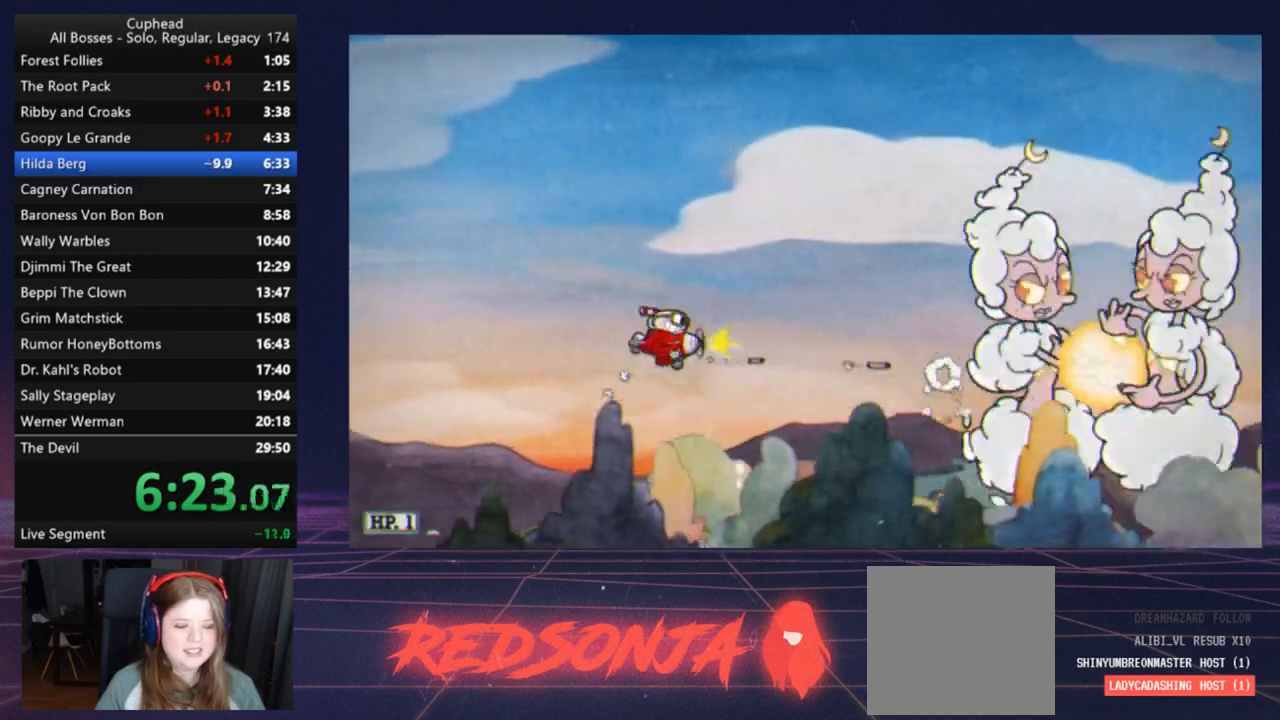
{"buttons": ["X"], "left_stick": "center", "events": [[100, "left_stick", "center"], [200, "left_stick", "up"], [334, "left_stick", "center"]]}
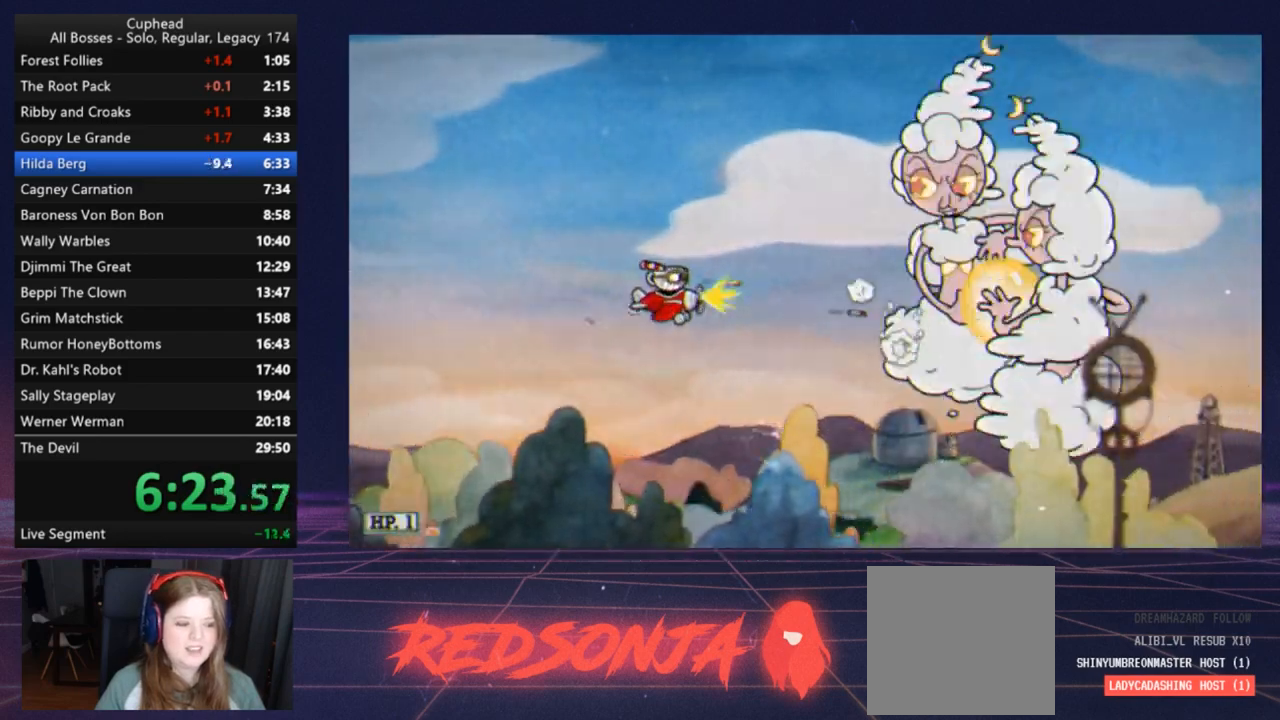
{"buttons": ["X"], "left_stick": "center", "events": []}
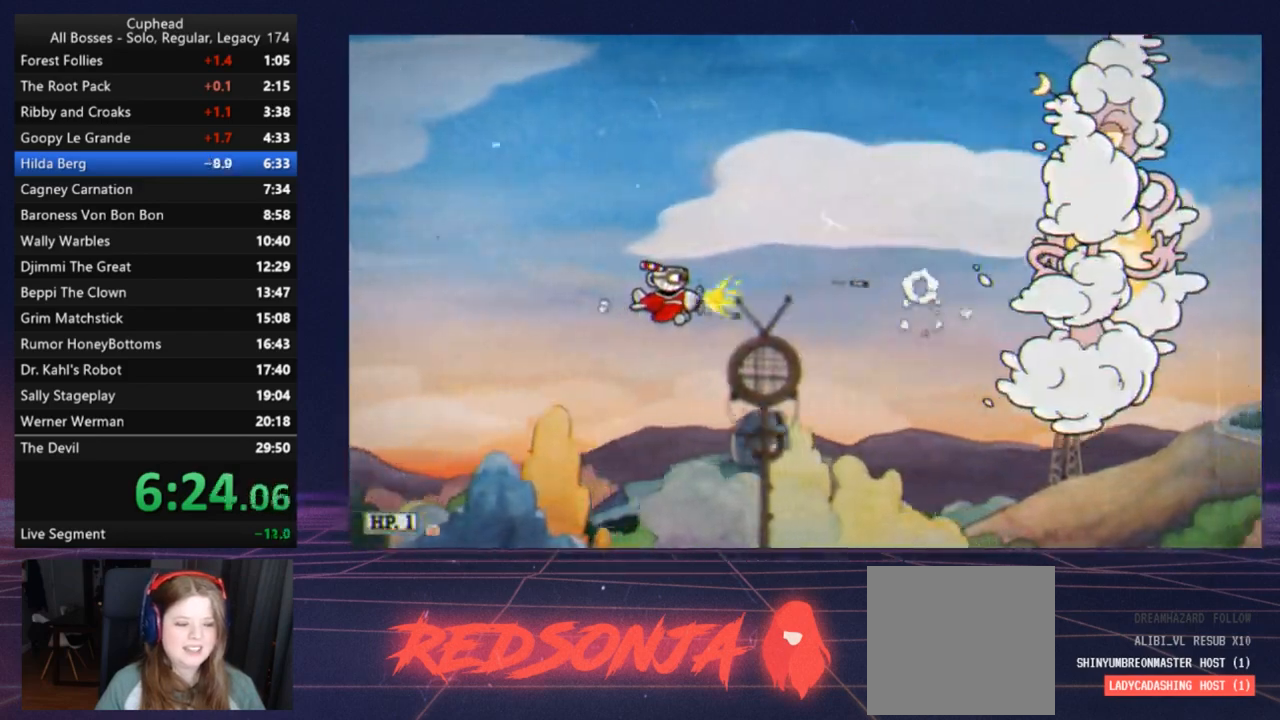
{"buttons": ["X"], "left_stick": "down", "events": [[467, "left_stick", "down"]]}
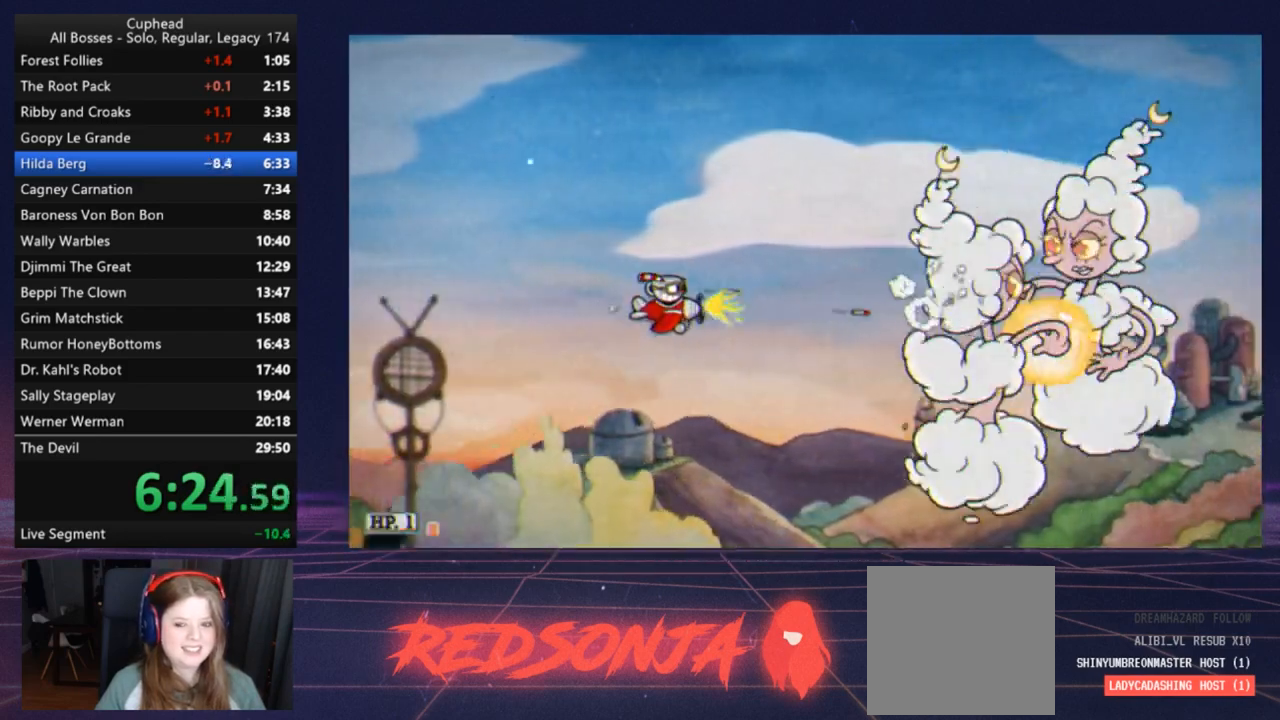
{"buttons": ["X"], "left_stick": "center", "events": [[200, "left_stick", "center"], [233, "B", "down"], [300, "B", "up"], [400, "B", "down"], [467, "B", "up"]]}
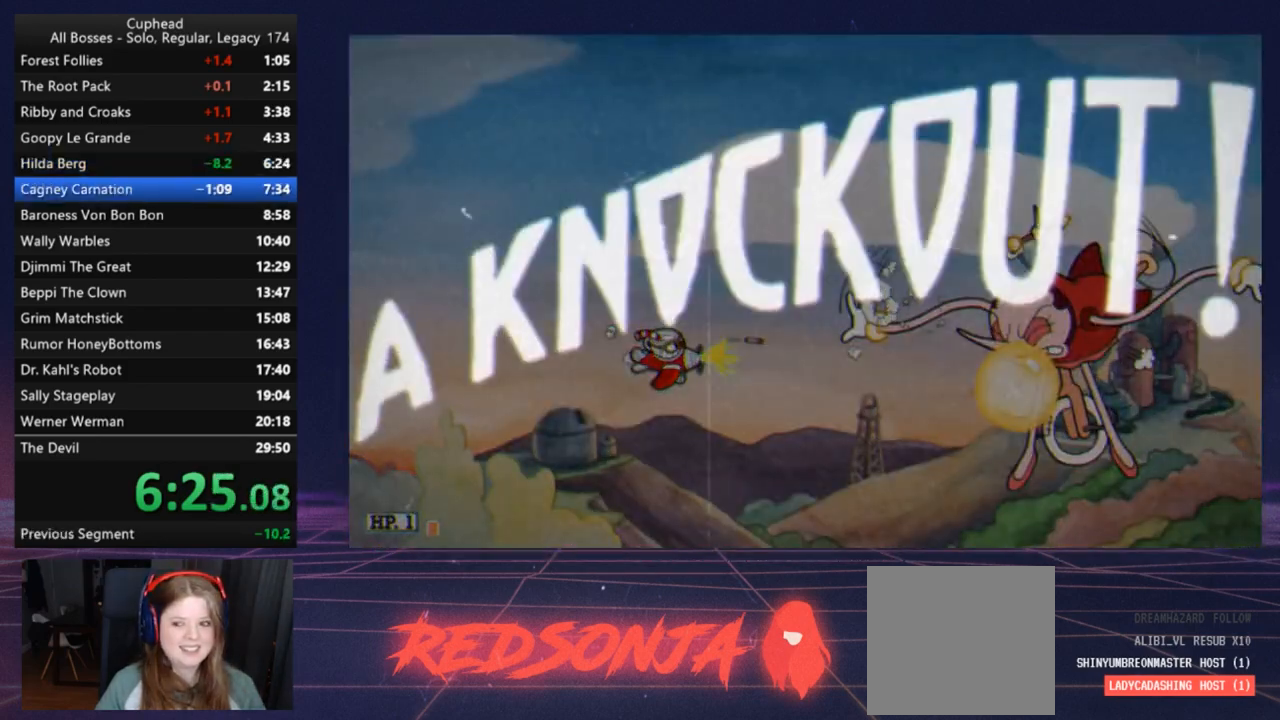
{"buttons": ["A"], "left_stick": "center", "events": [[200, "X", "up"], [434, "A", "down"]]}
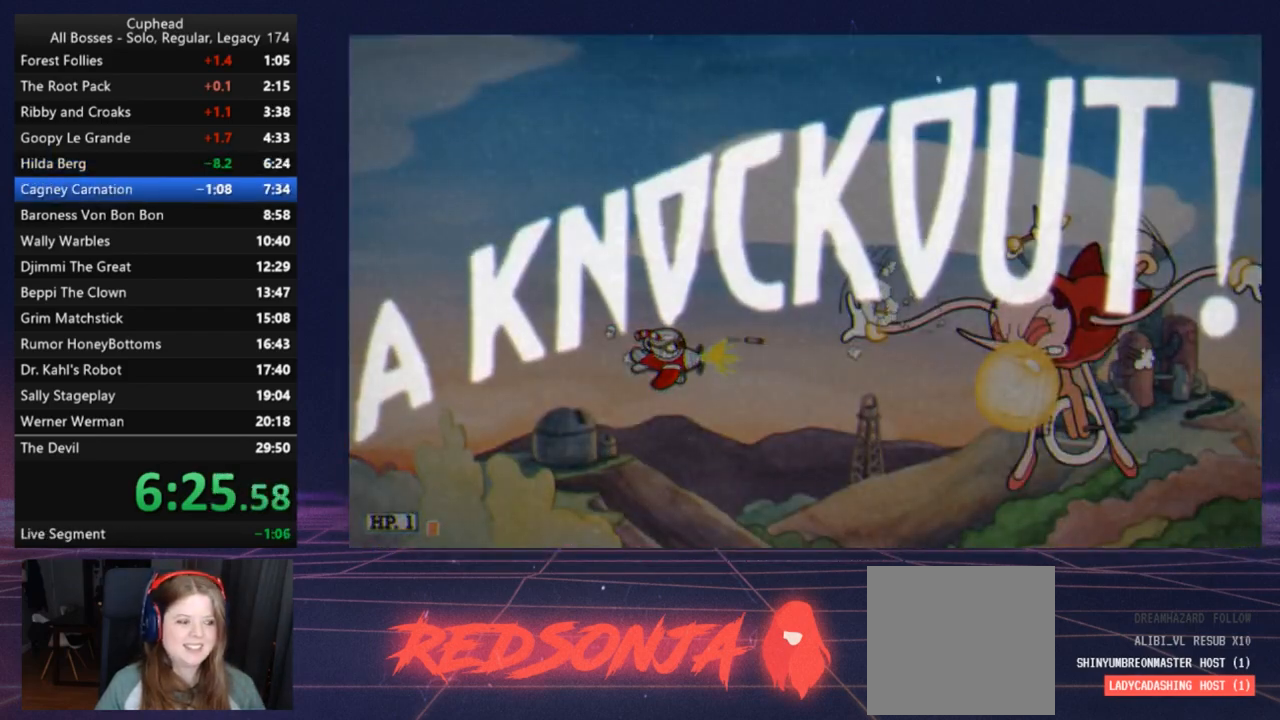
{"buttons": ["A"], "left_stick": "center", "events": [[33, "A", "up"], [133, "A", "down"], [233, "A", "up"], [333, "A", "down"], [433, "A", "up"], [500, "A", "down"]]}
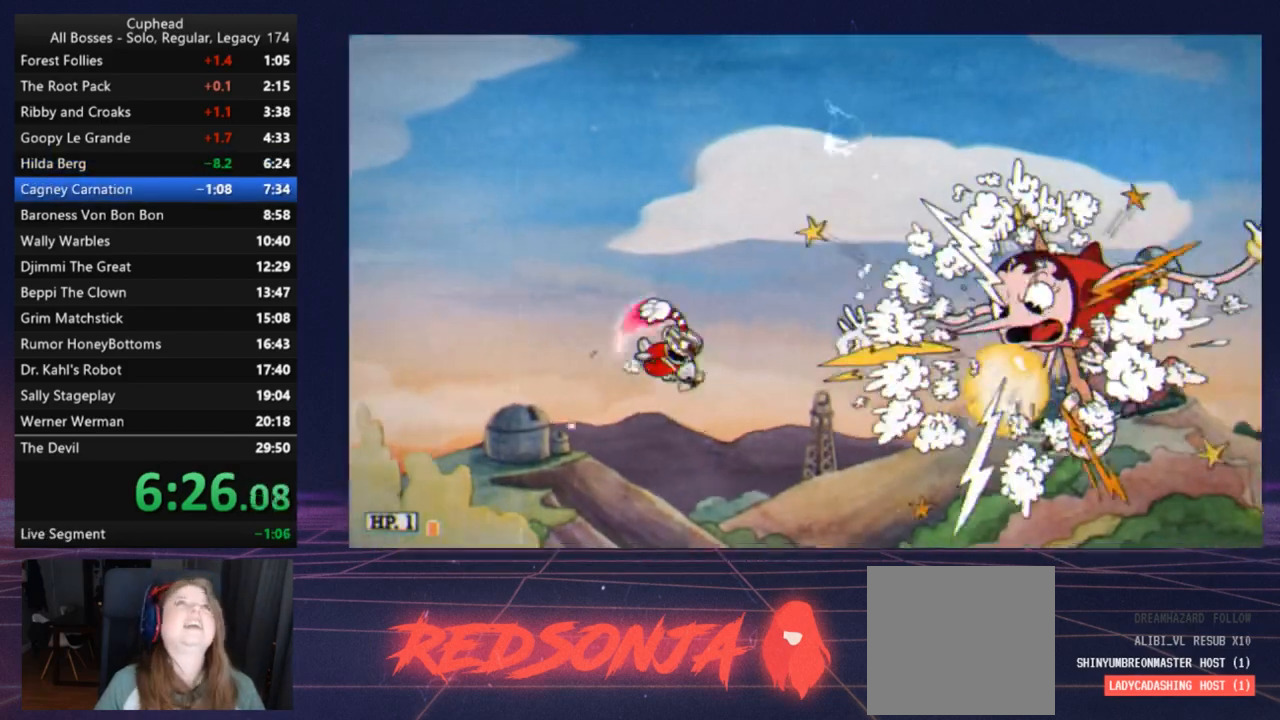
{"buttons": ["A"], "left_stick": "center", "events": [[133, "A", "up"], [234, "A", "down"], [334, "A", "up"], [434, "A", "down"]]}